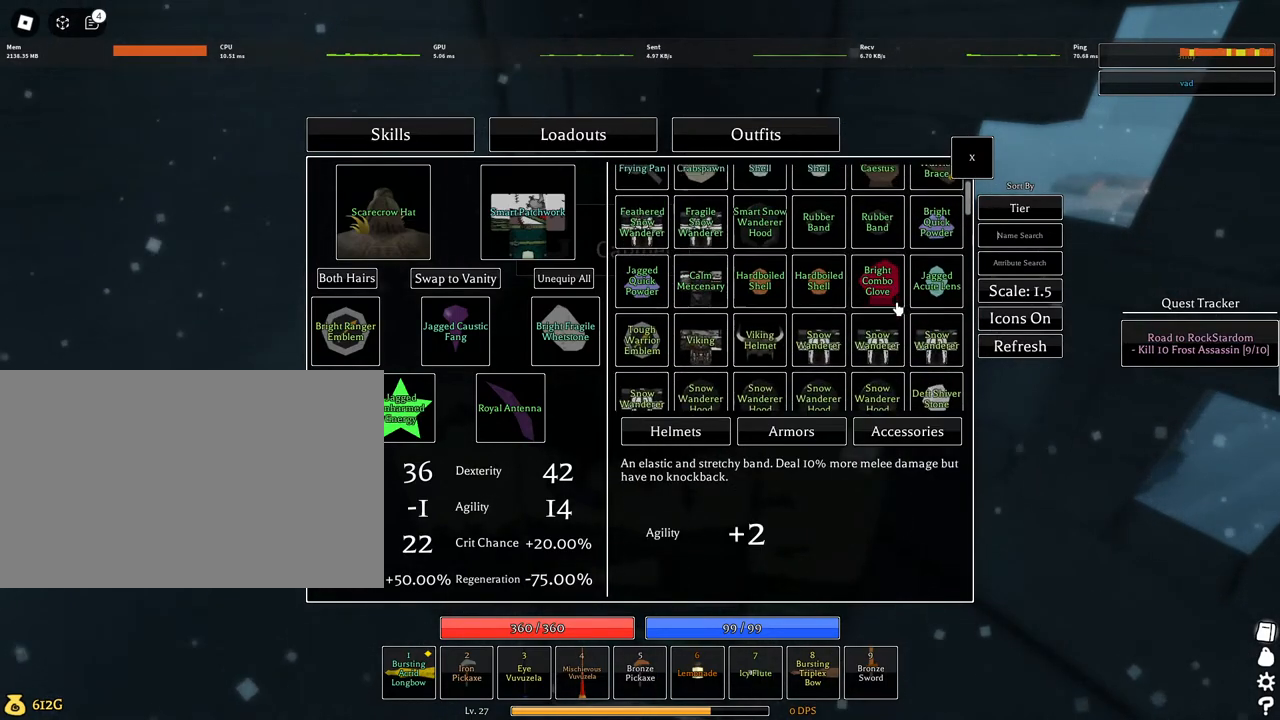
Gameplay with keyboard and mouse; each line is a JSON object with the keys and mouse buttons held at the frame after it. "events" lists presses ("down") and releases ("up") of "1", "2", "3", "4", "5", "a", "alt", "c", "caps_lock", "ctrl", "d", "e", "f", "g", "q", "r", "s", "shift", "space", "t", "tab", "v", "w", "x", "z", "mouse_left", "mouse_wheel" and "mouse_right" between this image and that frame as [ms after this image, input, new state], when the widget could be followed in between. "mouse_left", "mouse_wheel", "mouse_right" = the "left", "wheel", "right" buttons of the "mouse" list. No other keys are recorded. "wheel" means that the mouse wheel is clicked or scrolled. Not read: mouse_move.
{"keys": [], "mouse": [], "events": []}
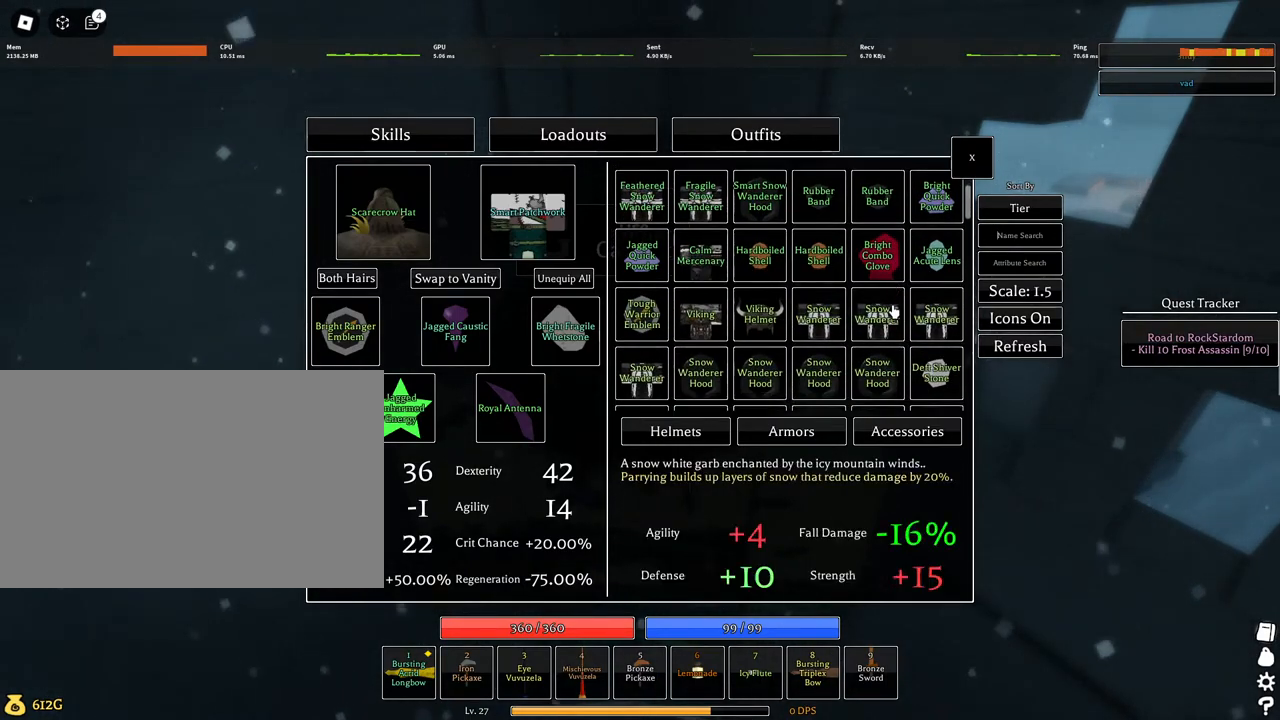
{"keys": [], "mouse": [], "events": [[17, "mouse_wheel", "down"], [100, "mouse_wheel", "up"]]}
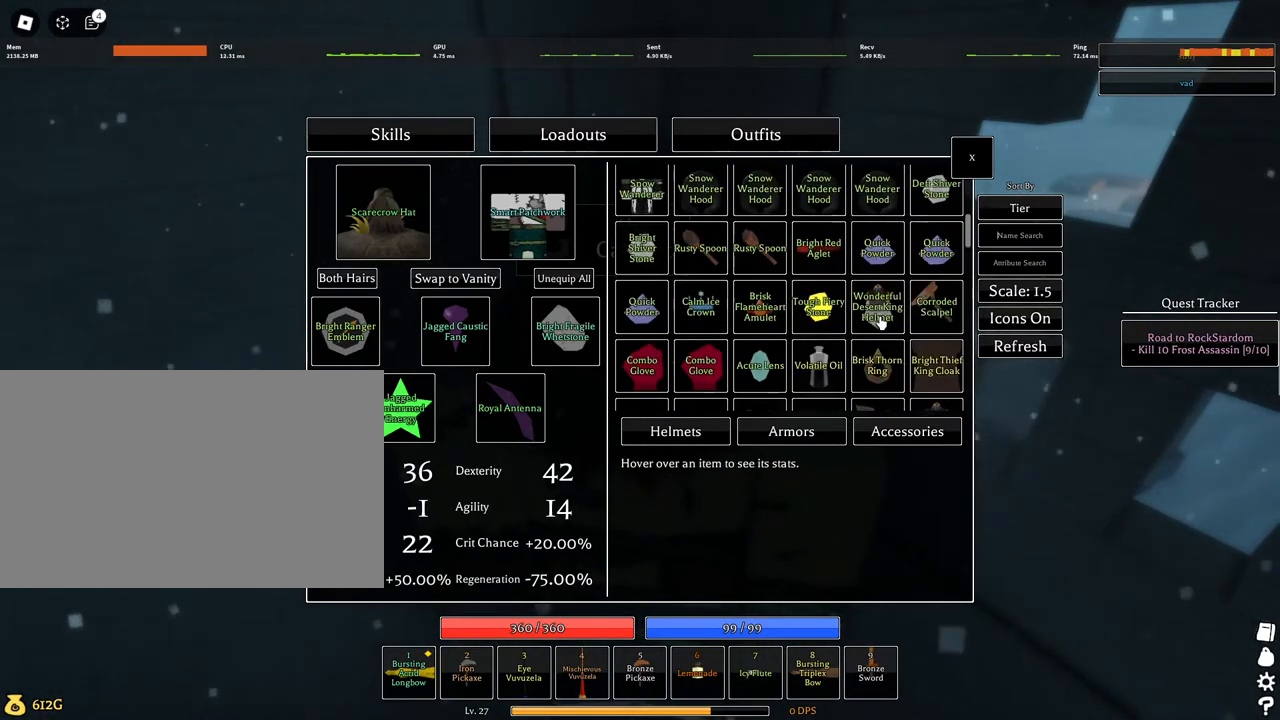
{"keys": [], "mouse": [], "events": [[300, "mouse_wheel", "down"], [350, "mouse_wheel", "up"]]}
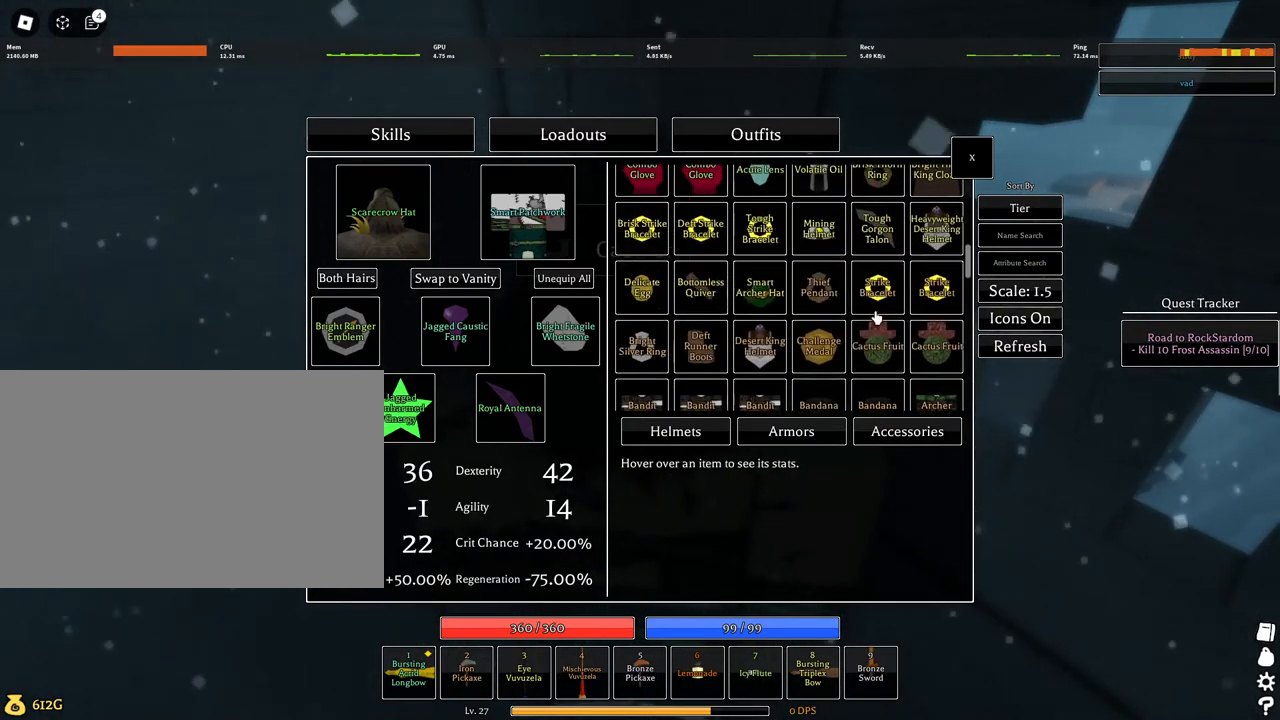
{"keys": [], "mouse": [], "events": []}
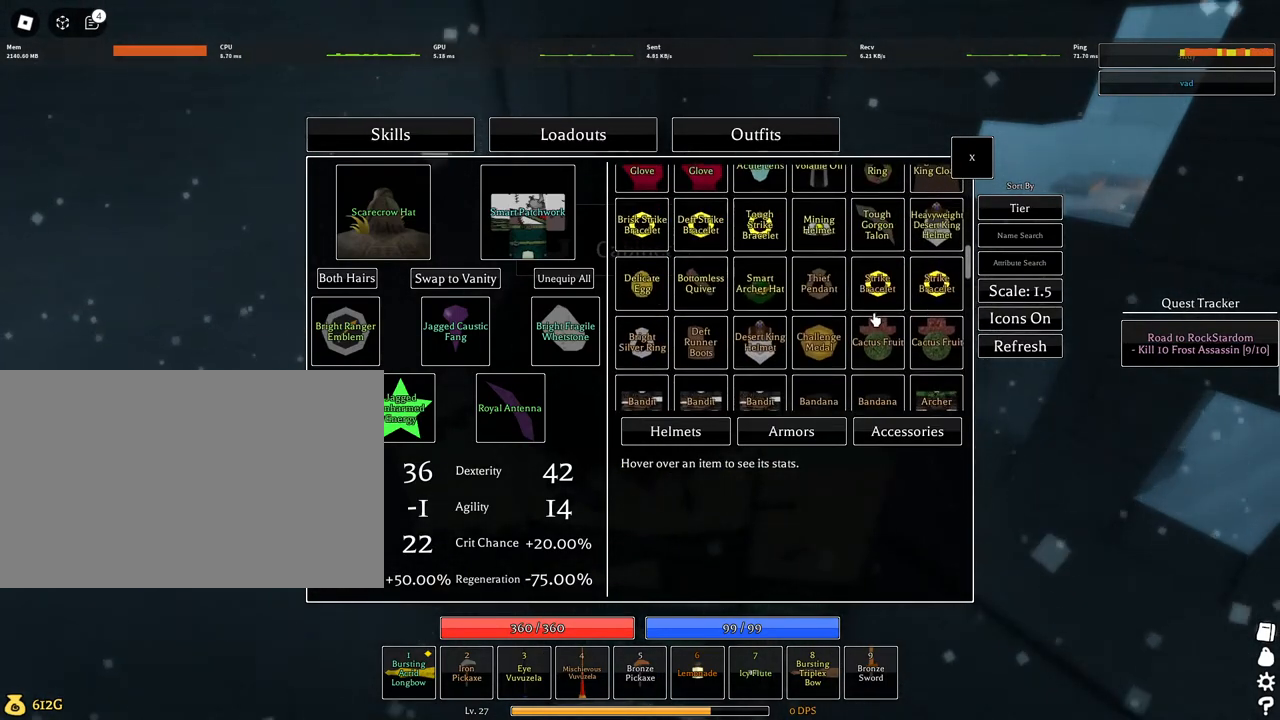
{"keys": [], "mouse": [], "events": []}
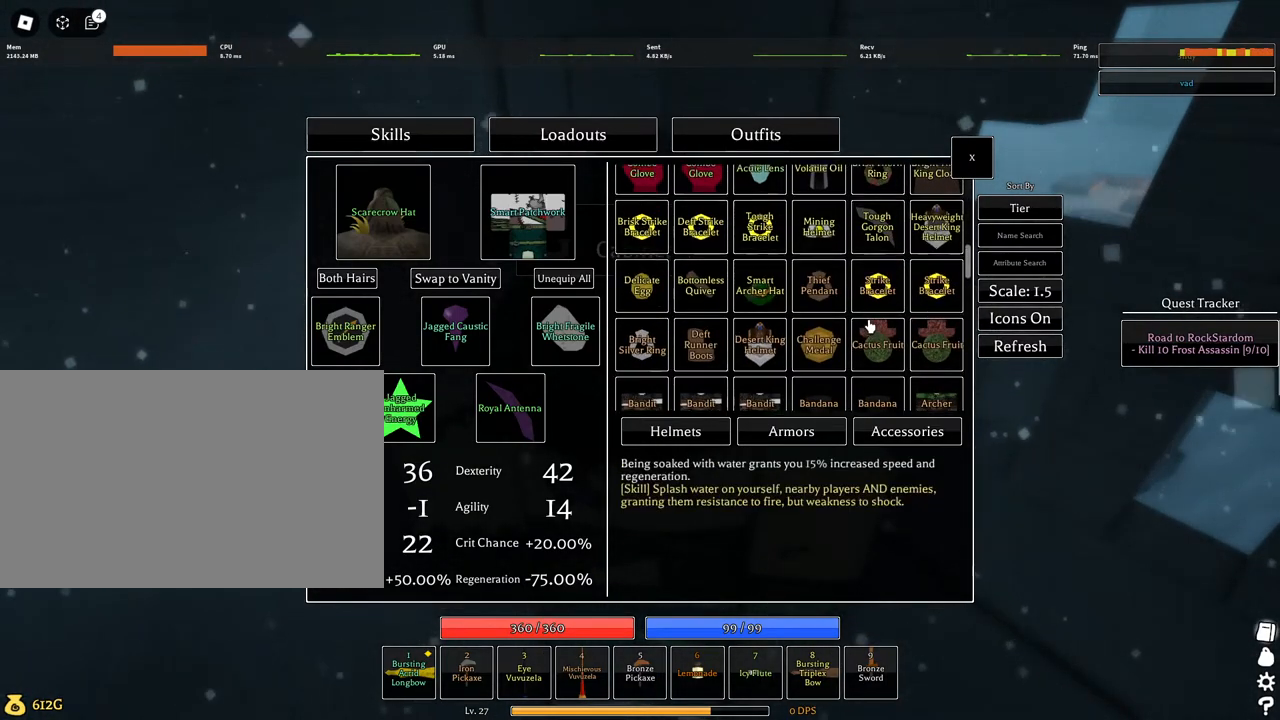
{"keys": [], "mouse": [], "events": [[17, "mouse_wheel", "down"], [117, "mouse_wheel", "up"]]}
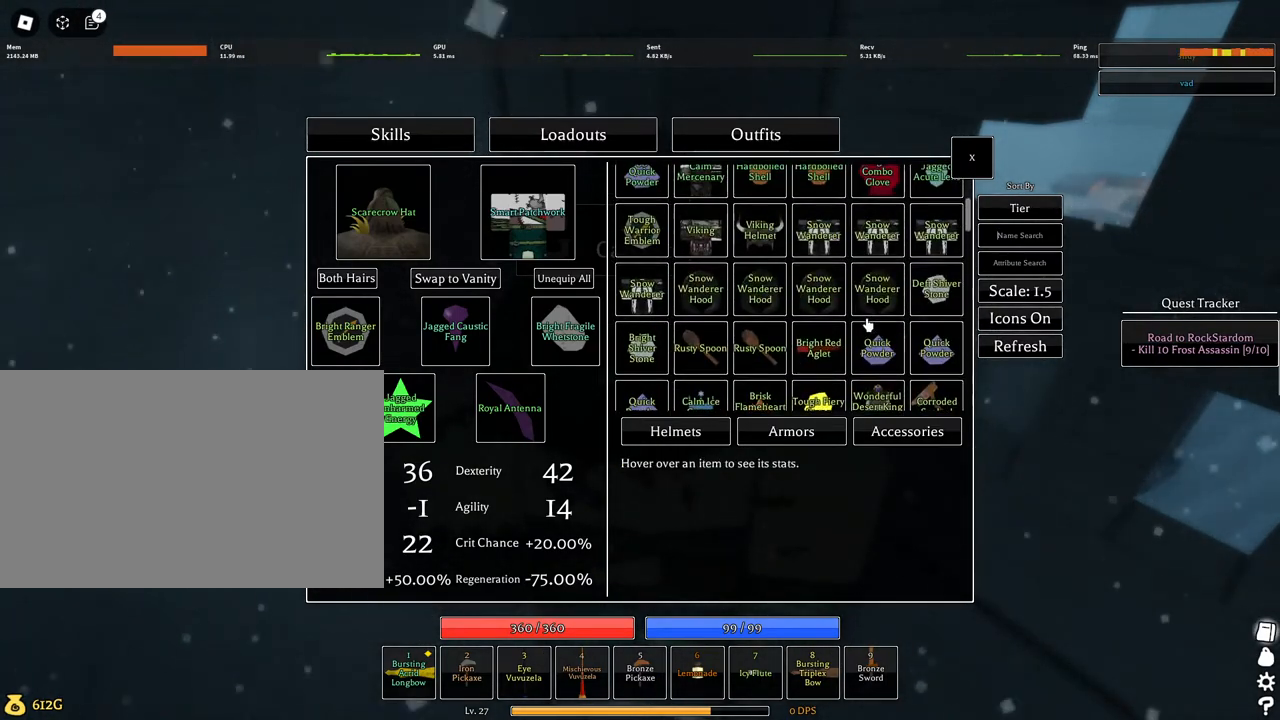
{"keys": [], "mouse": [], "events": []}
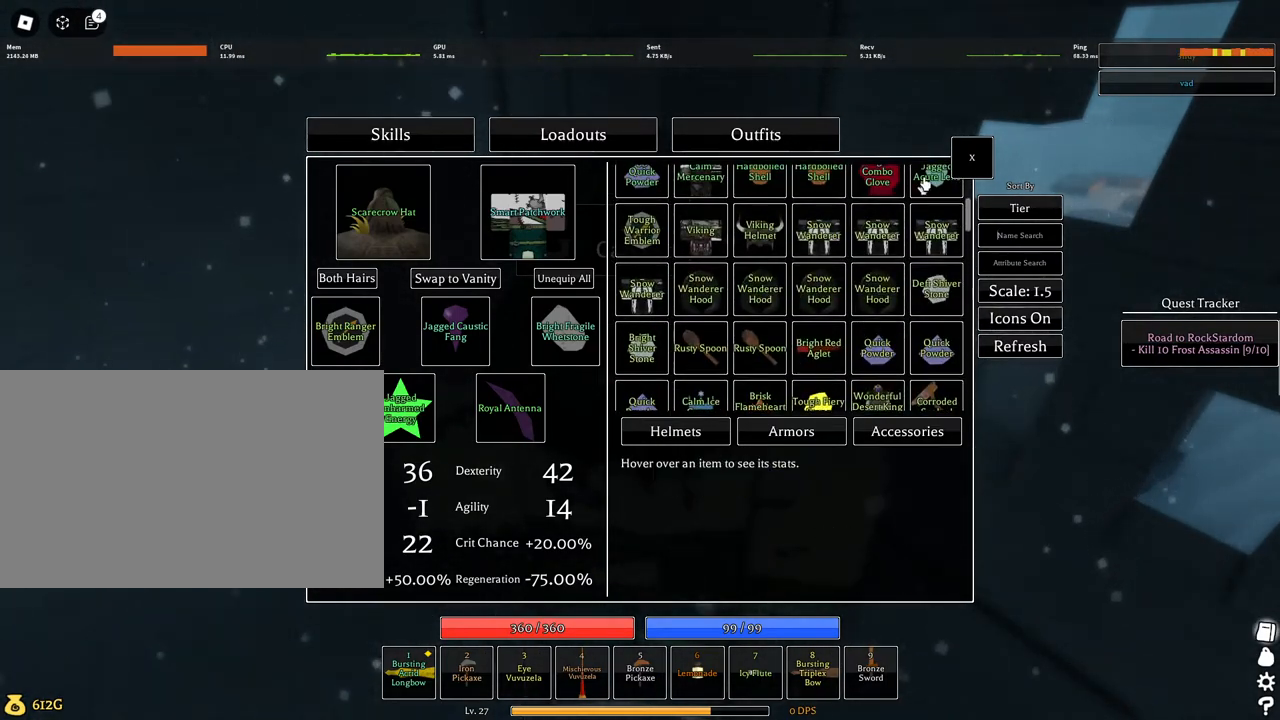
{"keys": [], "mouse": [], "events": [[434, "mouse_left", "down"], [467, "mouse_left", "up"]]}
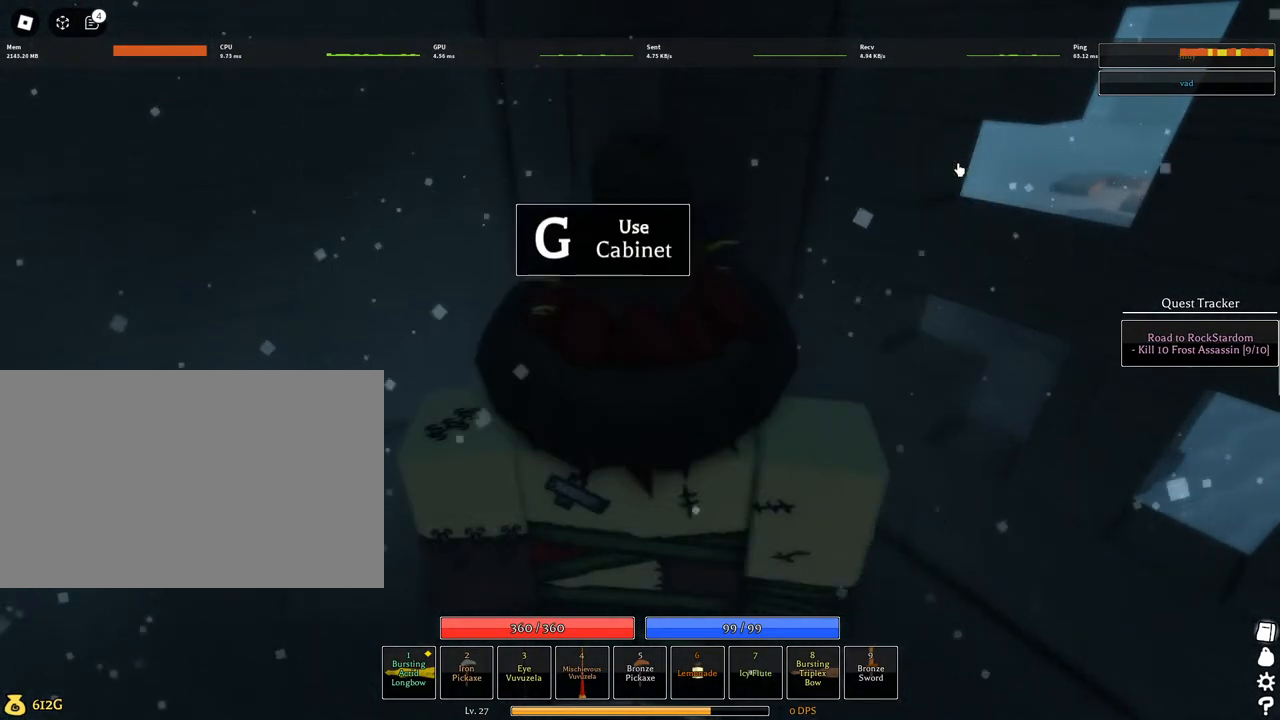
{"keys": [], "mouse": ["right"], "events": [[67, "mouse_right", "down"]]}
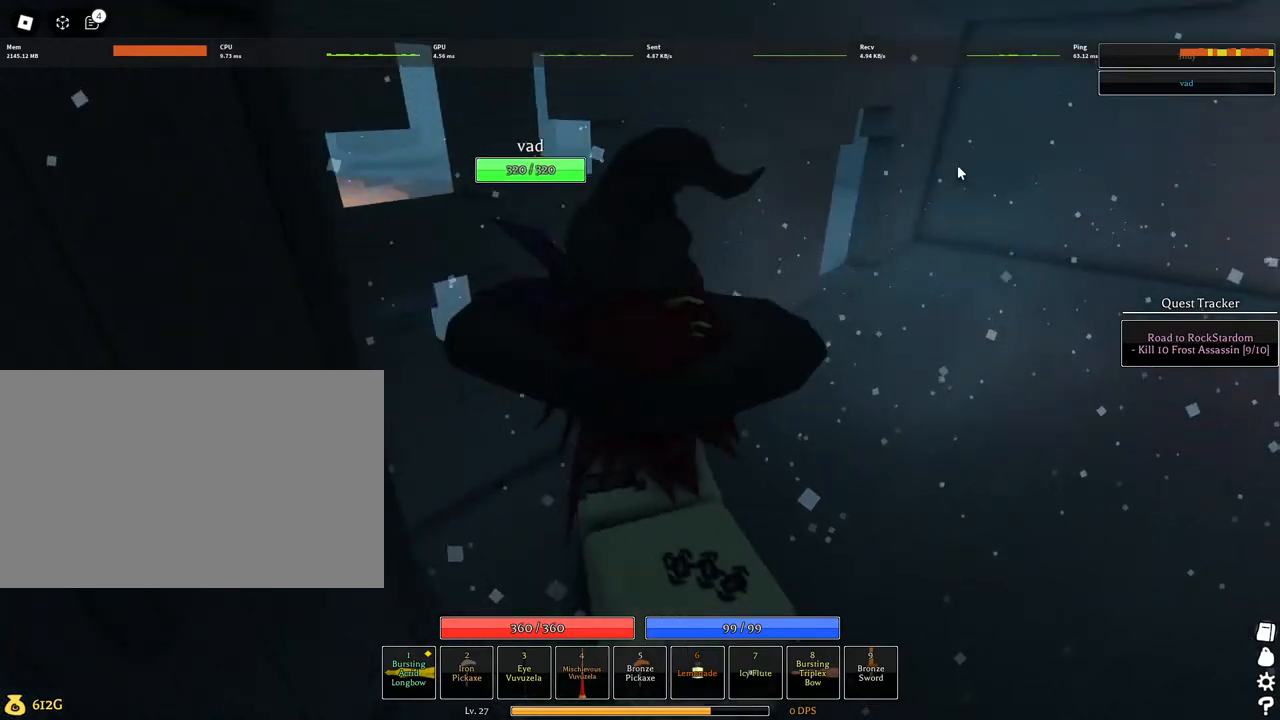
{"keys": ["w"], "mouse": [], "events": [[84, "w", "down"], [134, "e", "down"], [134, "mouse_right", "up"], [267, "e", "up"]]}
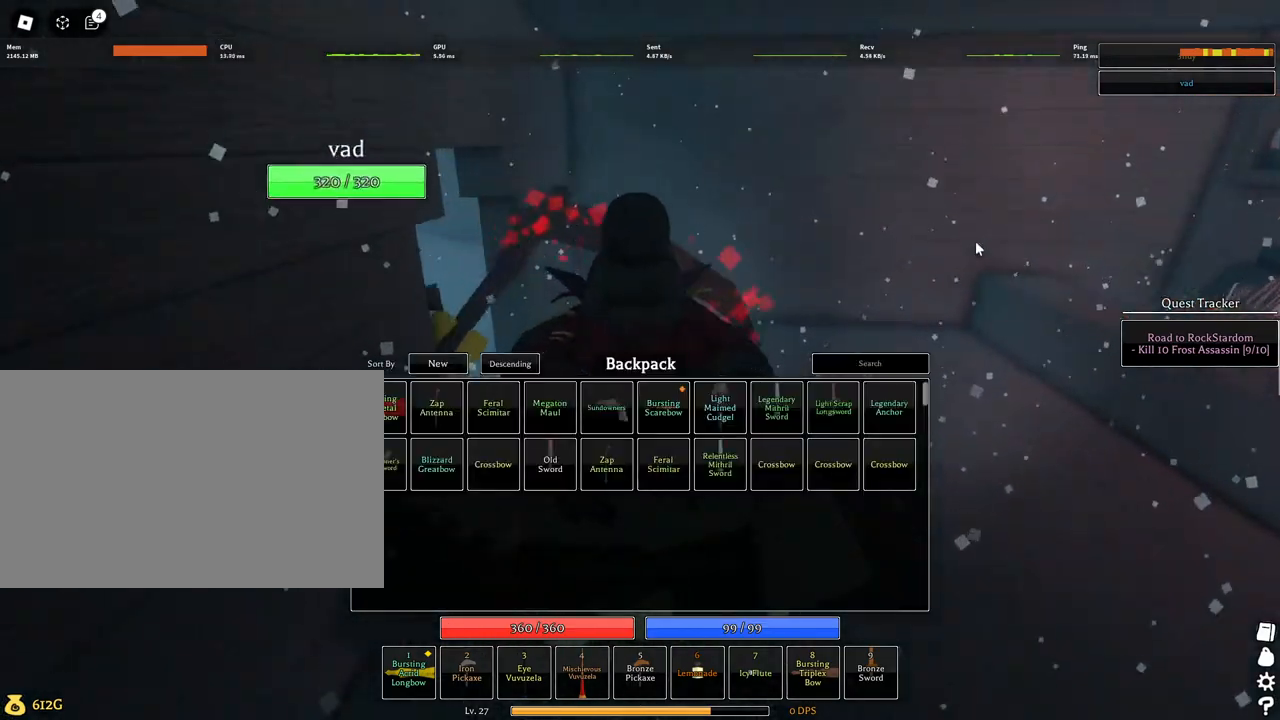
{"keys": ["d", "e", "w"], "mouse": ["right"], "events": [[200, "mouse_right", "down"], [384, "d", "down"], [384, "e", "down"]]}
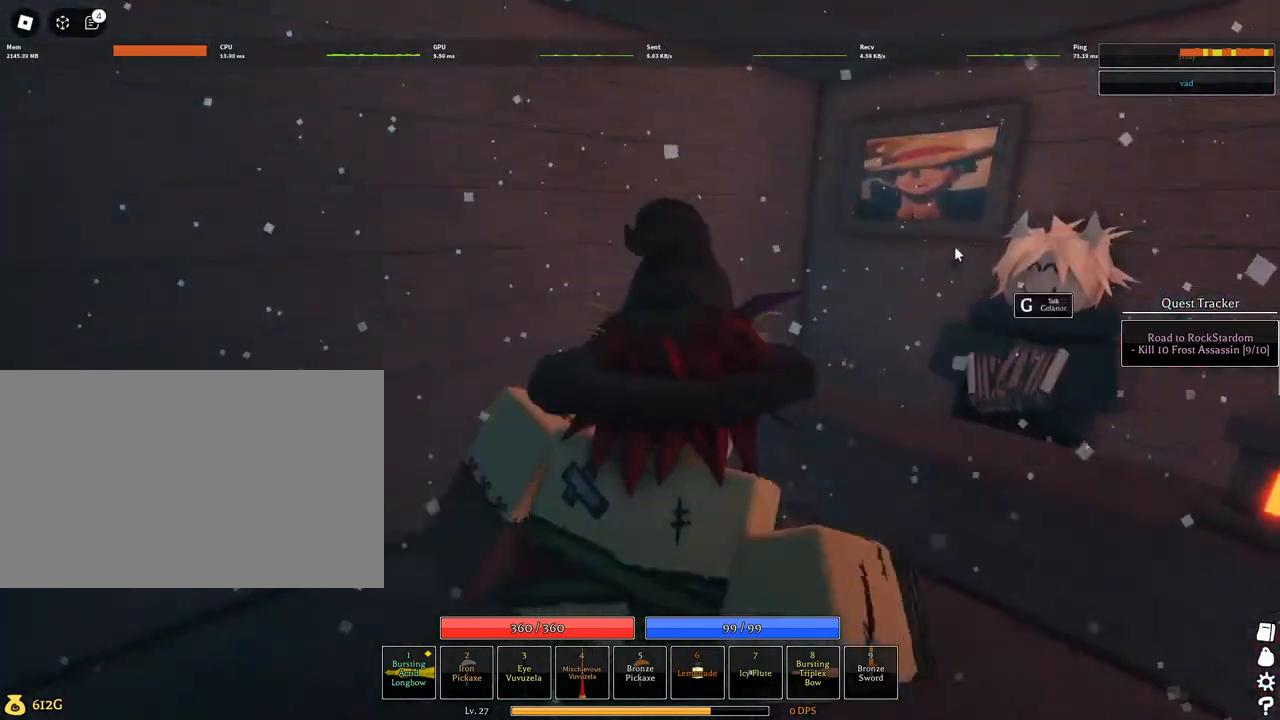
{"keys": ["w"], "mouse": ["right"], "events": [[34, "d", "up"], [34, "e", "up"], [67, "d", "down"], [450, "d", "up"]]}
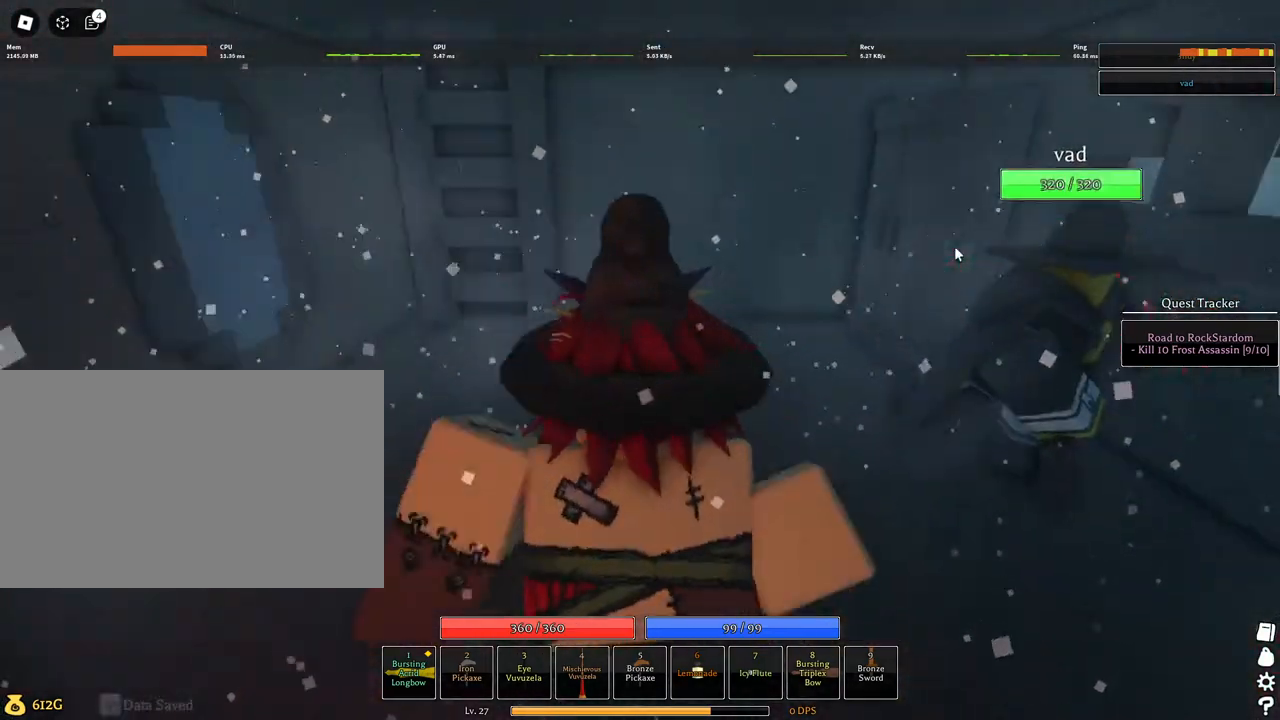
{"keys": ["a", "g", "w"], "mouse": [], "events": [[184, "a", "down"], [384, "g", "down"], [384, "mouse_right", "up"]]}
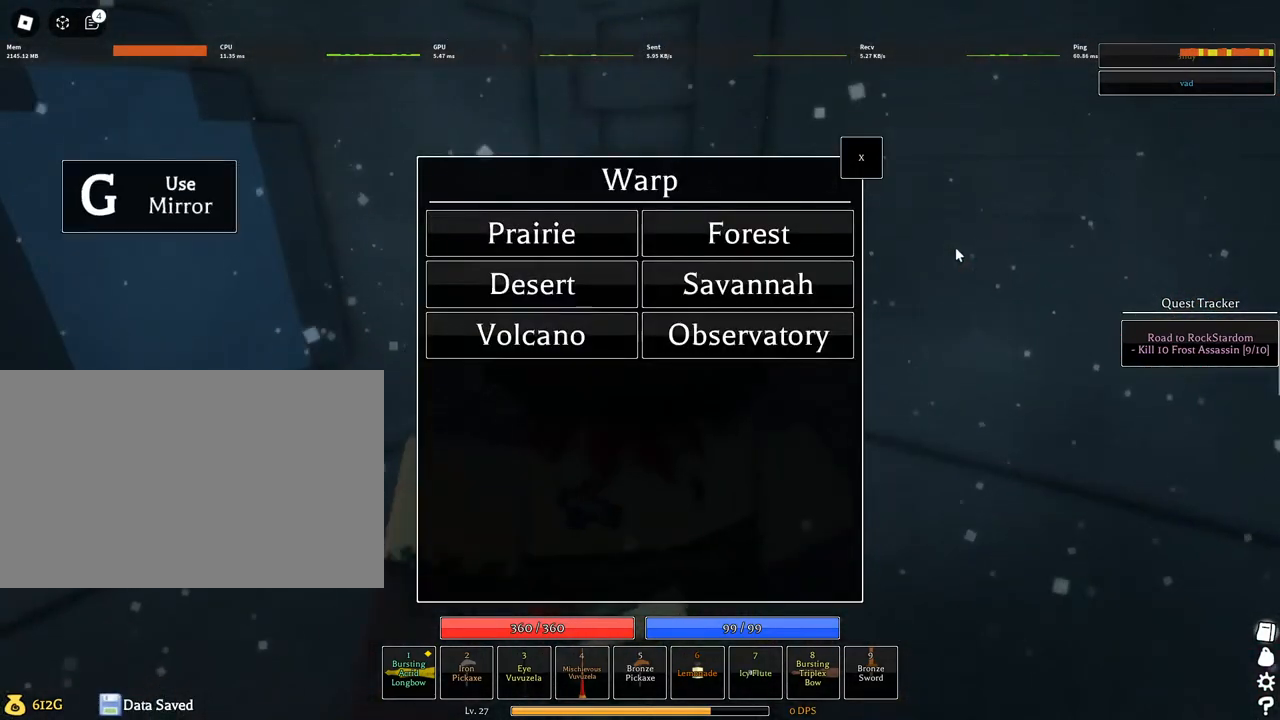
{"keys": [], "mouse": [], "events": [[17, "g", "up"], [117, "w", "up"], [200, "a", "up"]]}
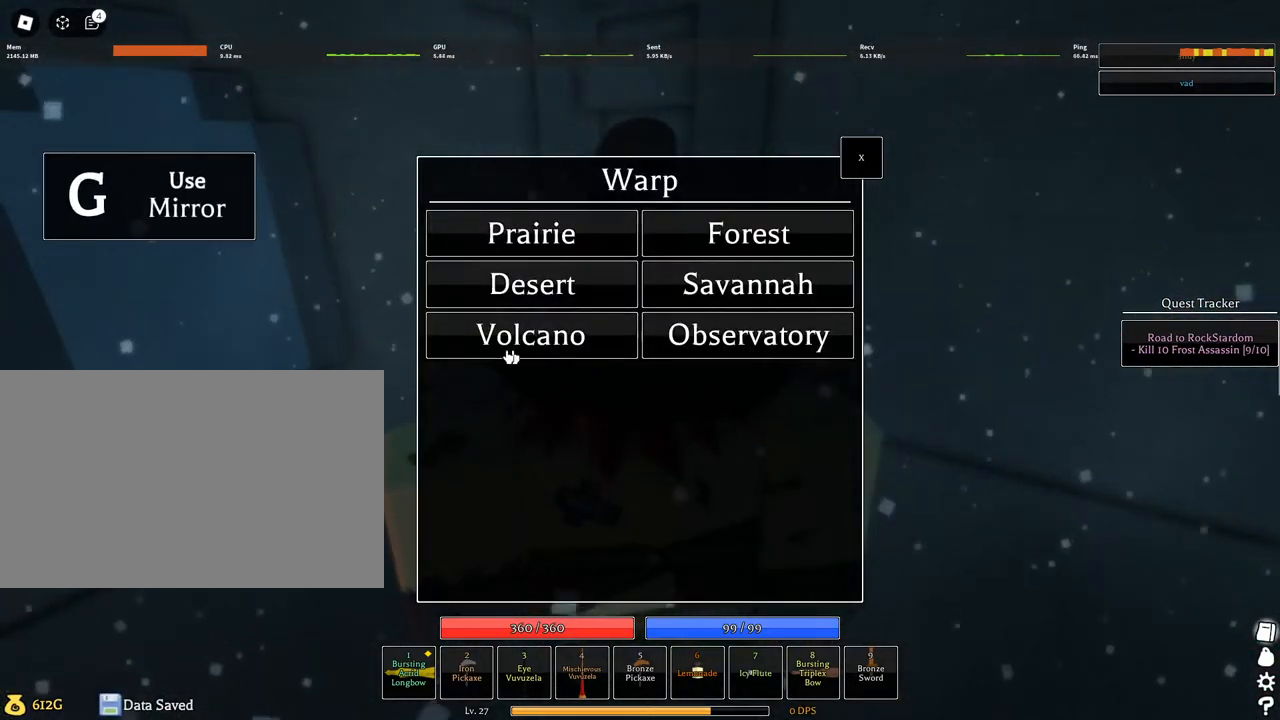
{"keys": [], "mouse": [], "events": [[417, "mouse_left", "down"], [467, "mouse_left", "up"]]}
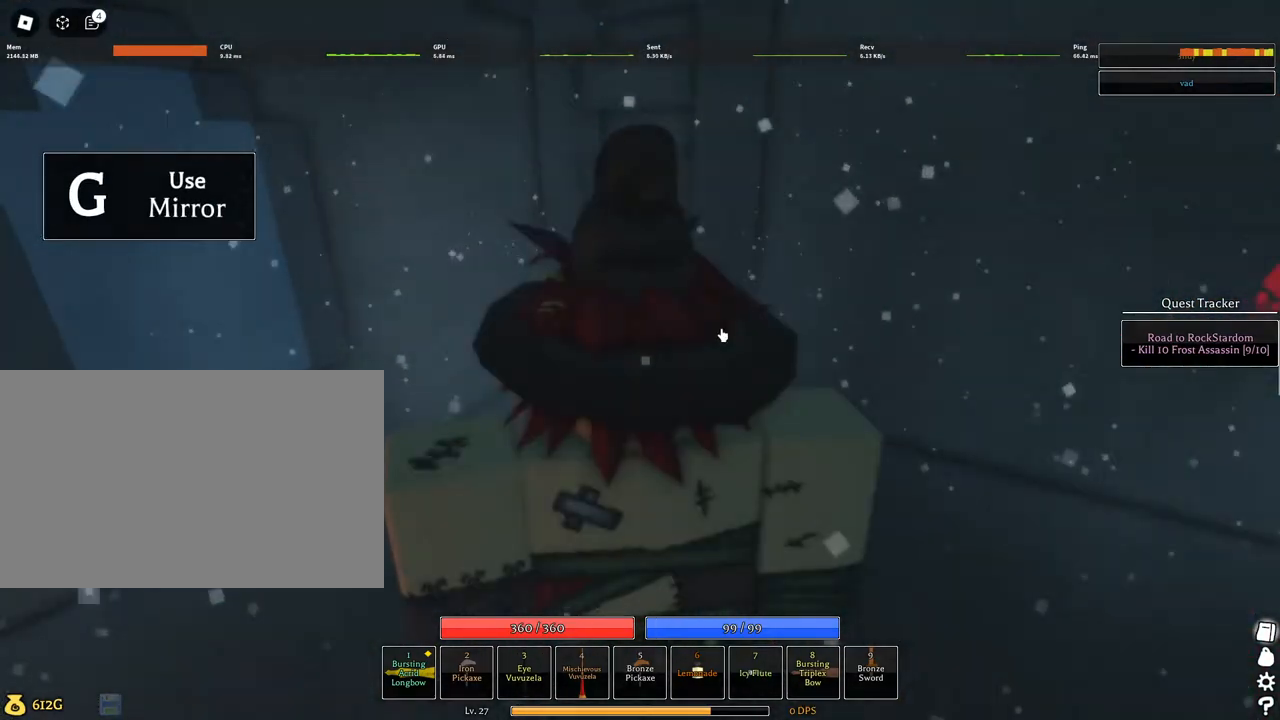
{"keys": [], "mouse": [], "events": [[50, "e", "down"], [150, "e", "up"], [434, "mouse_left", "down"], [467, "mouse_left", "up"]]}
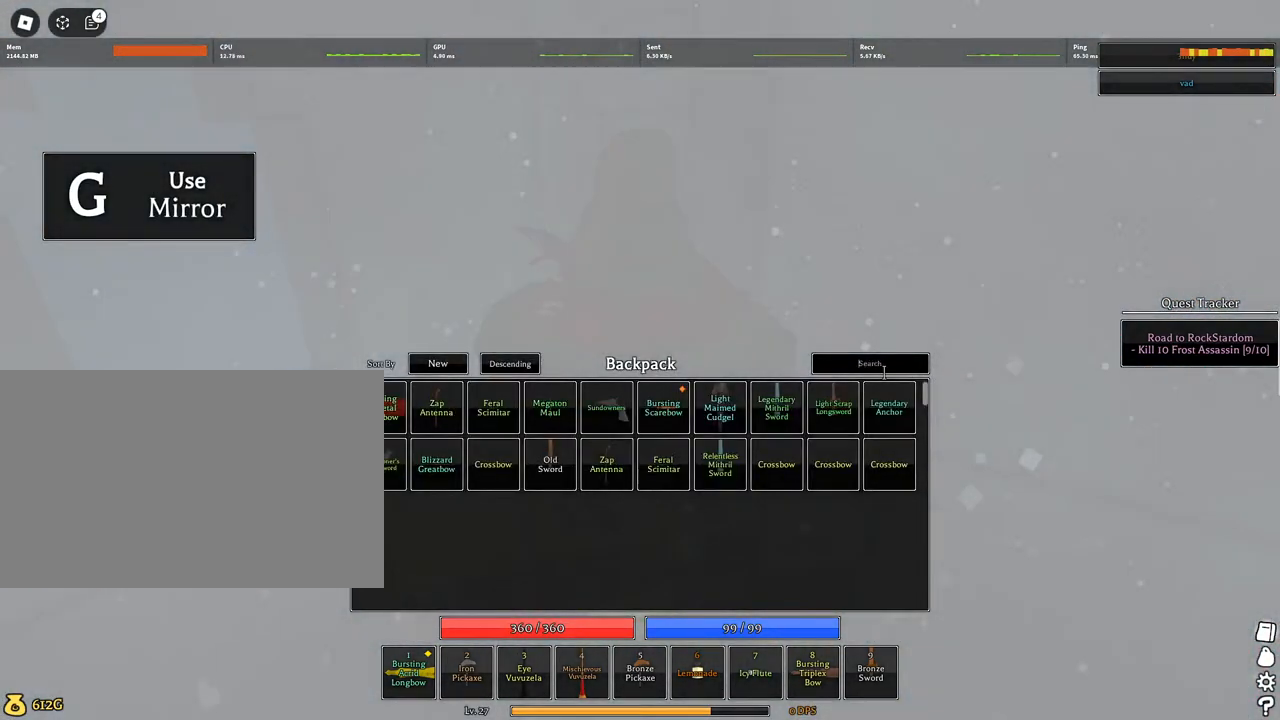
{"keys": [], "mouse": [], "events": []}
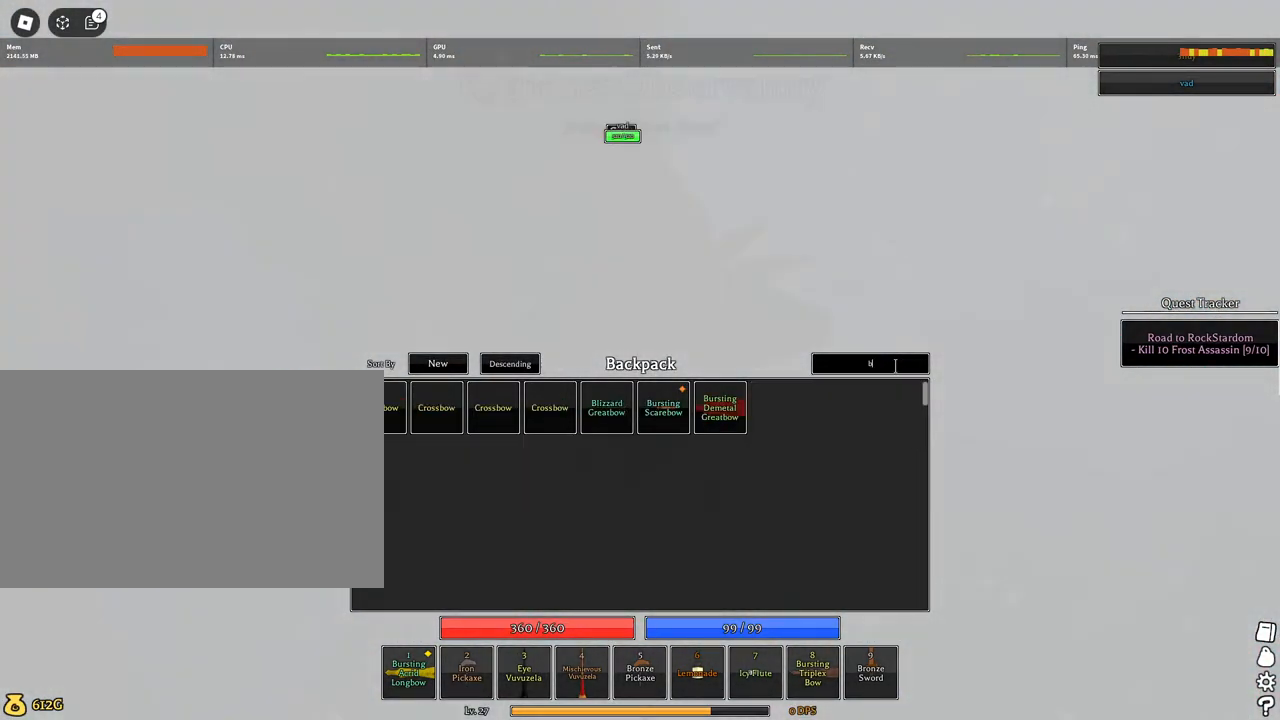
{"keys": [], "mouse": [], "events": [[417, "z", "down"], [467, "z", "up"]]}
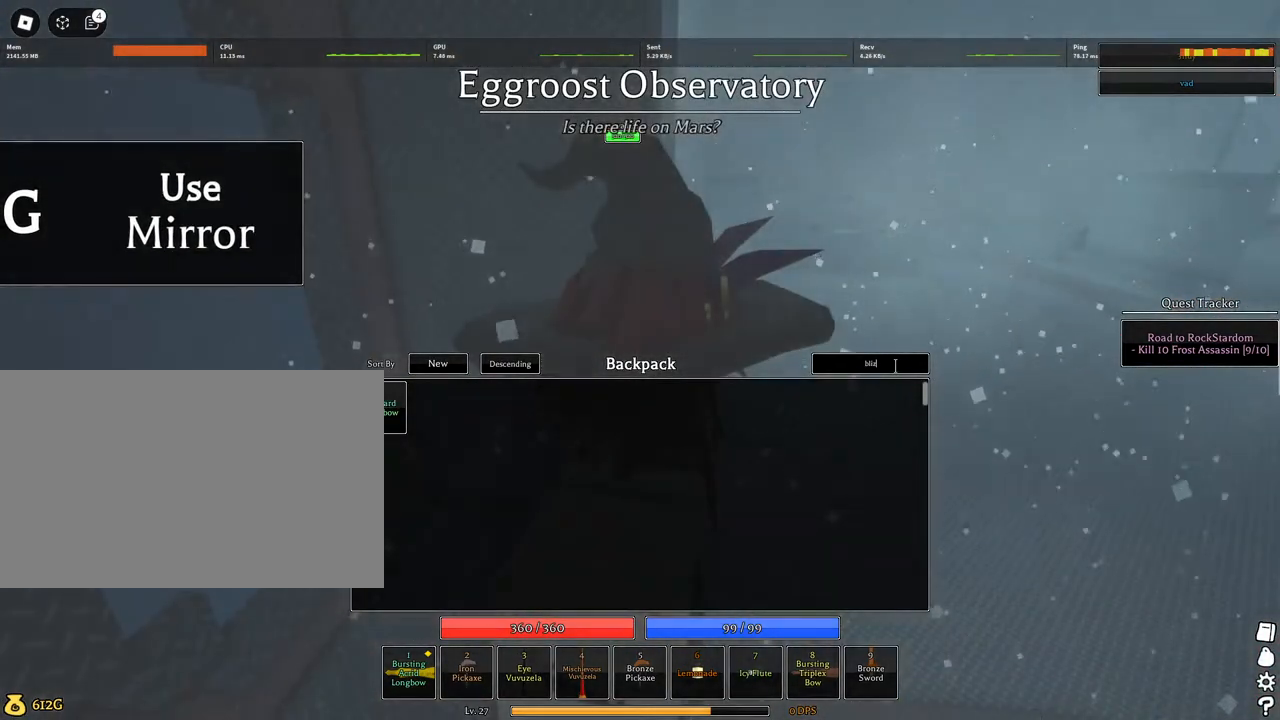
{"keys": [], "mouse": [], "events": [[50, "z", "down"], [100, "z", "up"]]}
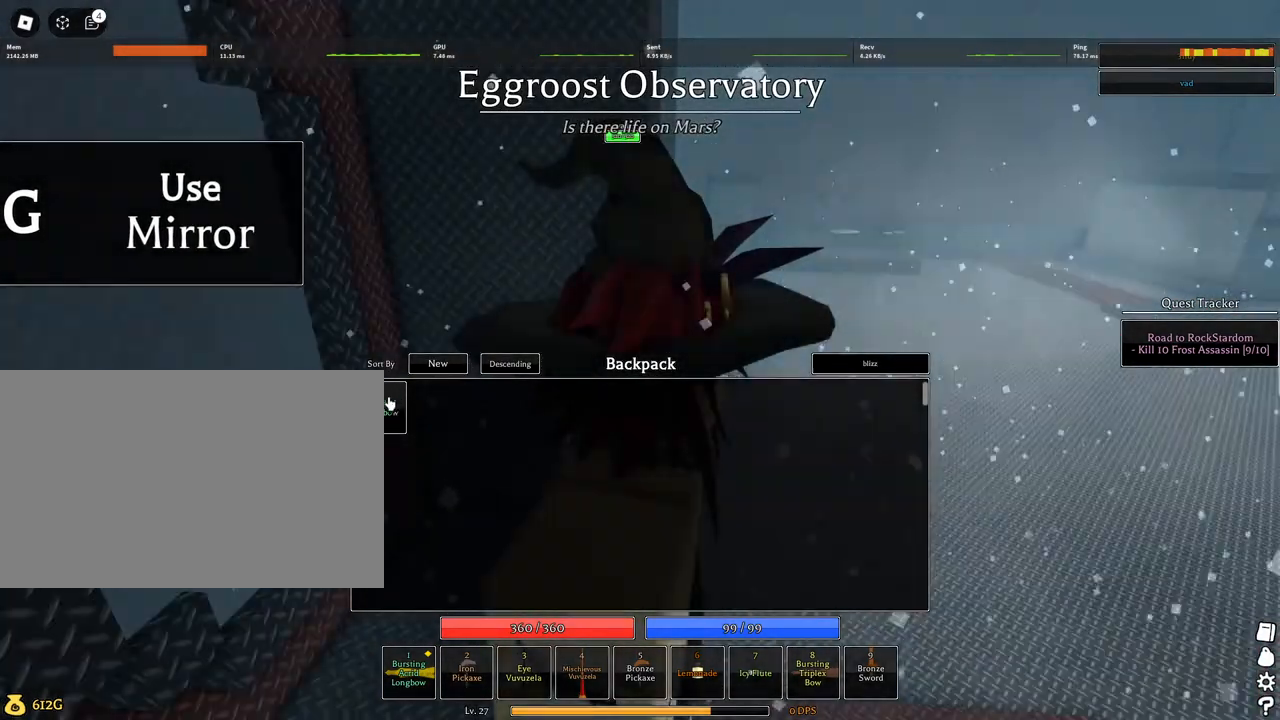
{"keys": ["e"], "mouse": [], "events": [[117, "mouse_left", "down"], [167, "mouse_left", "up"], [484, "e", "down"]]}
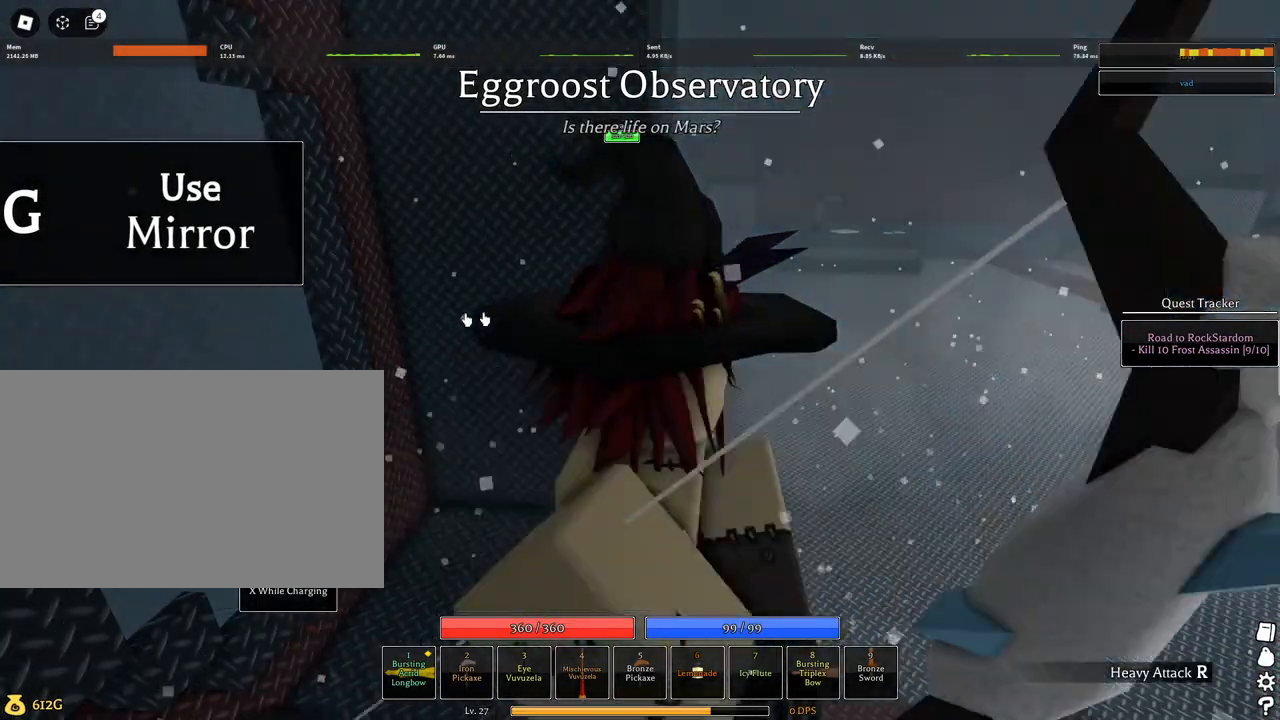
{"keys": ["w"], "mouse": [], "events": [[34, "e", "up"], [84, "mouse_right", "down"], [84, "w", "down"], [134, "d", "down"], [184, "shift", "down"], [267, "d", "up"], [267, "mouse_right", "up"], [367, "shift", "up"]]}
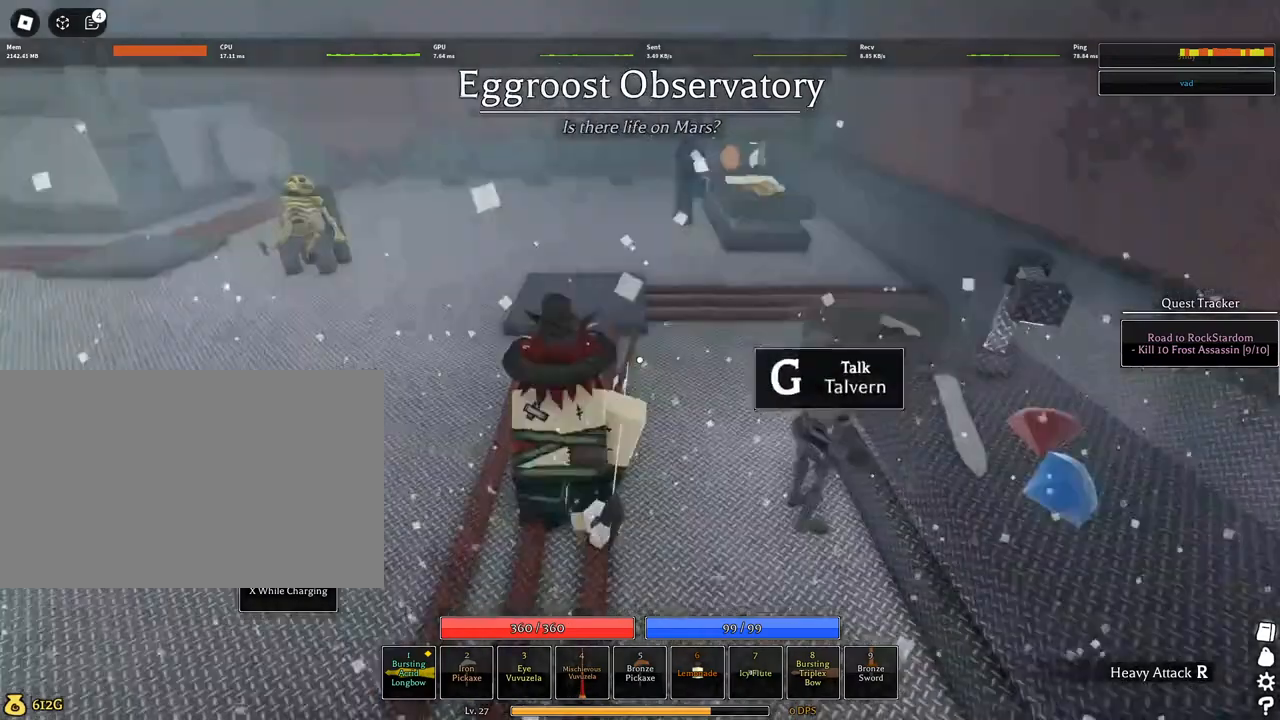
{"keys": ["w"], "mouse": [], "events": []}
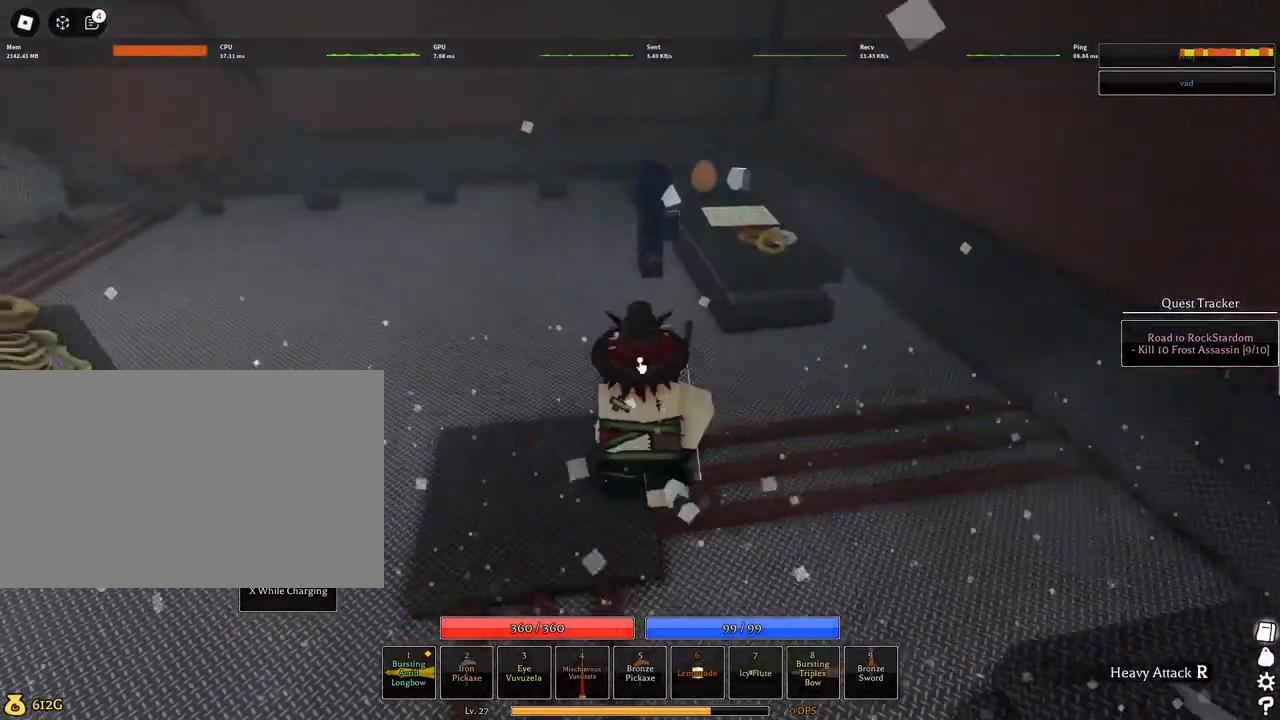
{"keys": [], "mouse": [], "events": [[17, "shift", "down"], [167, "shift", "up"], [250, "g", "down"], [350, "g", "up"], [400, "g", "down"], [484, "g", "up"], [484, "w", "up"]]}
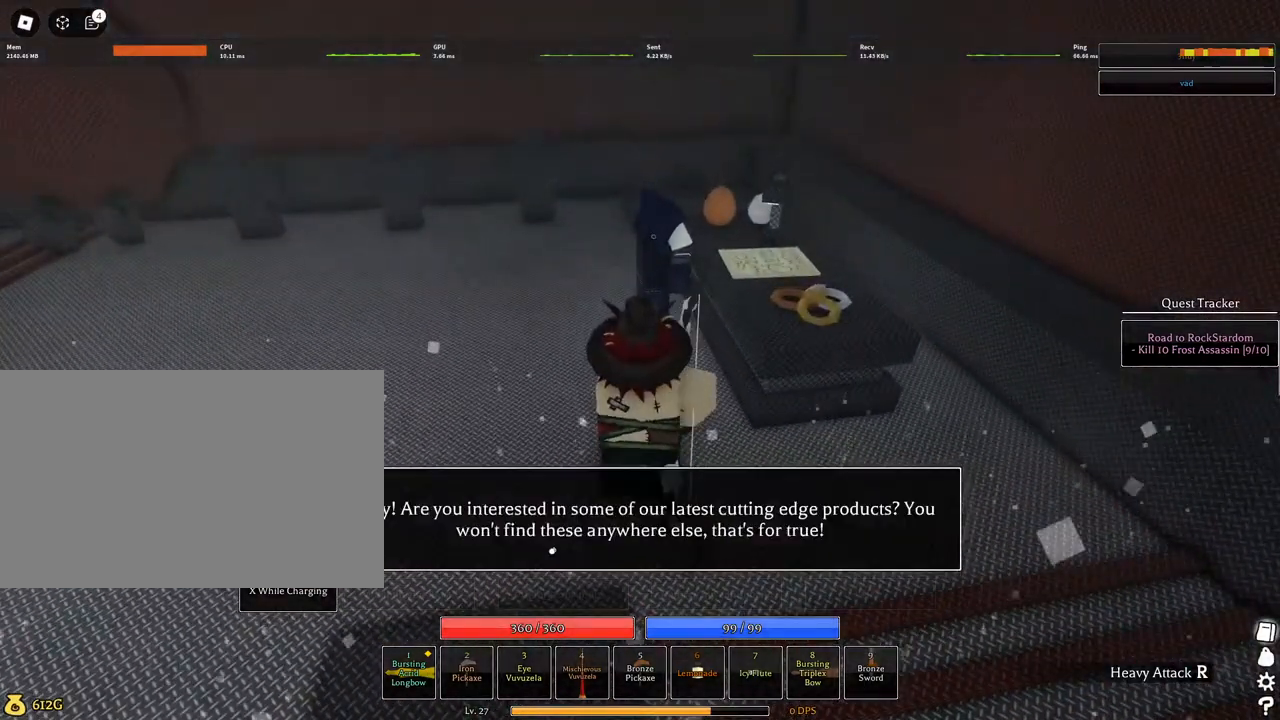
{"keys": [], "mouse": [], "events": [[367, "mouse_left", "down"], [417, "mouse_left", "up"]]}
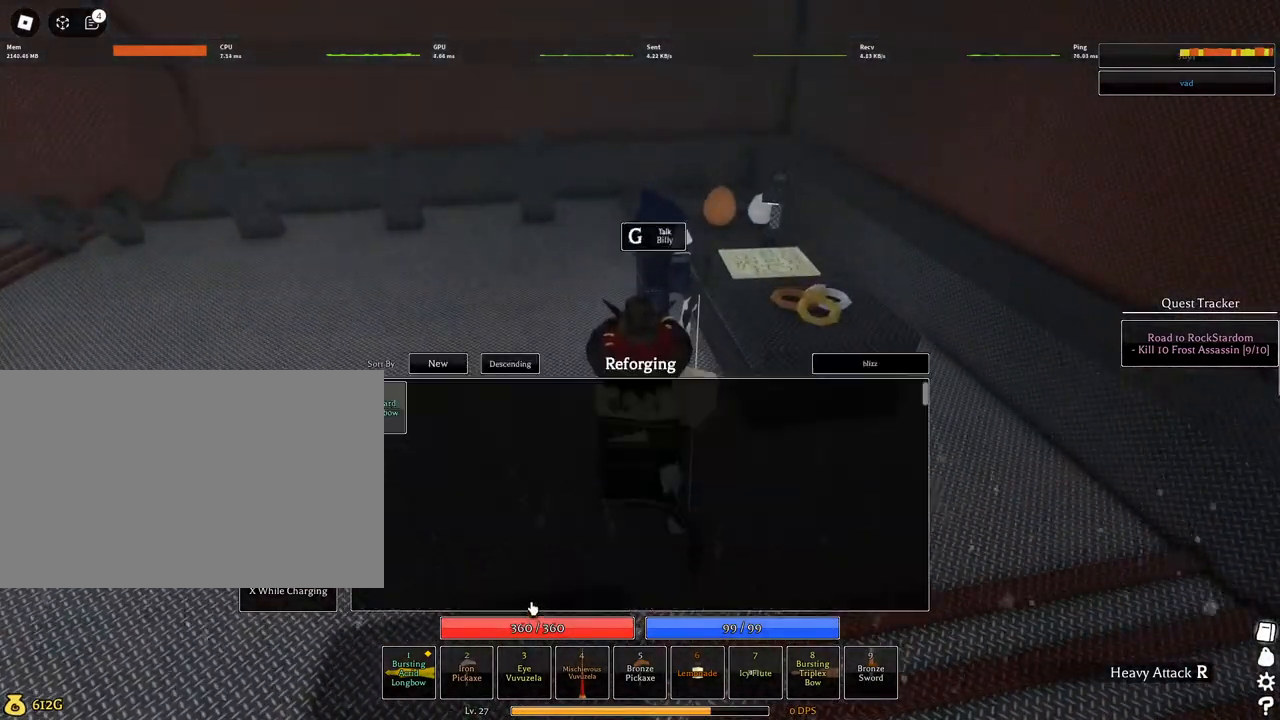
{"keys": [], "mouse": [], "events": [[384, "mouse_left", "down"], [467, "mouse_left", "up"]]}
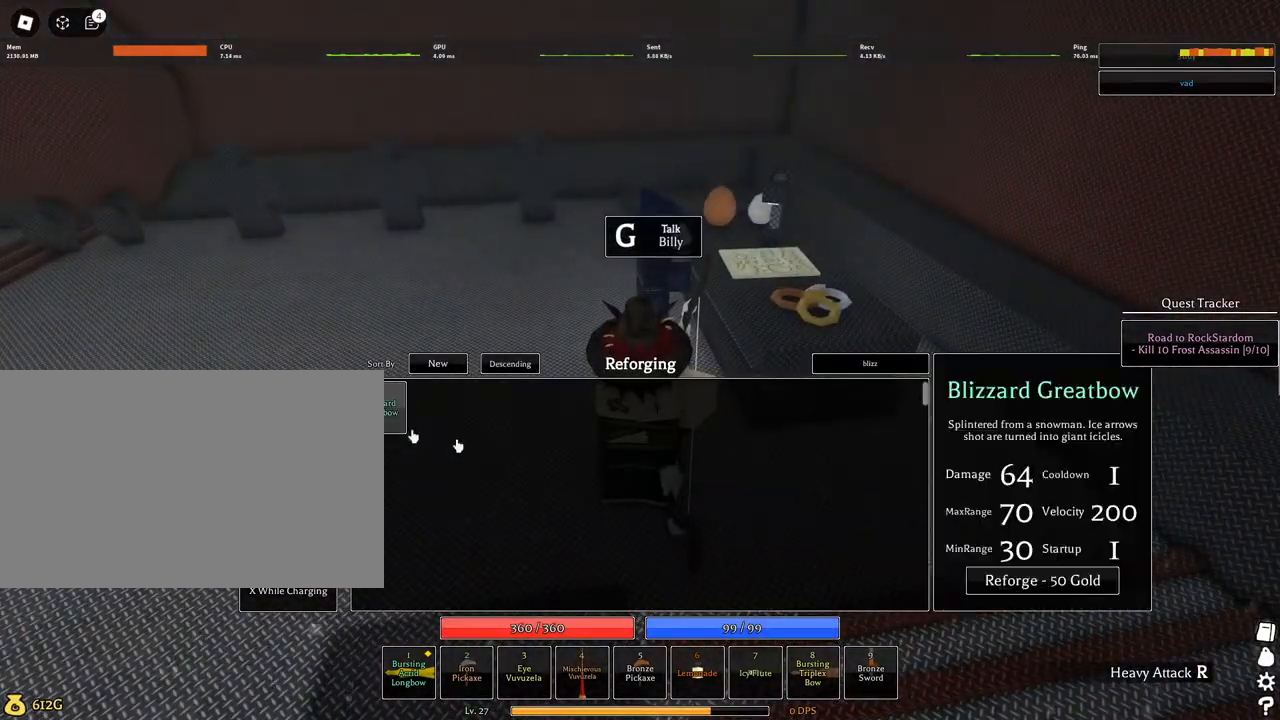
{"keys": [], "mouse": [], "events": [[350, "mouse_left", "down"], [400, "mouse_left", "up"]]}
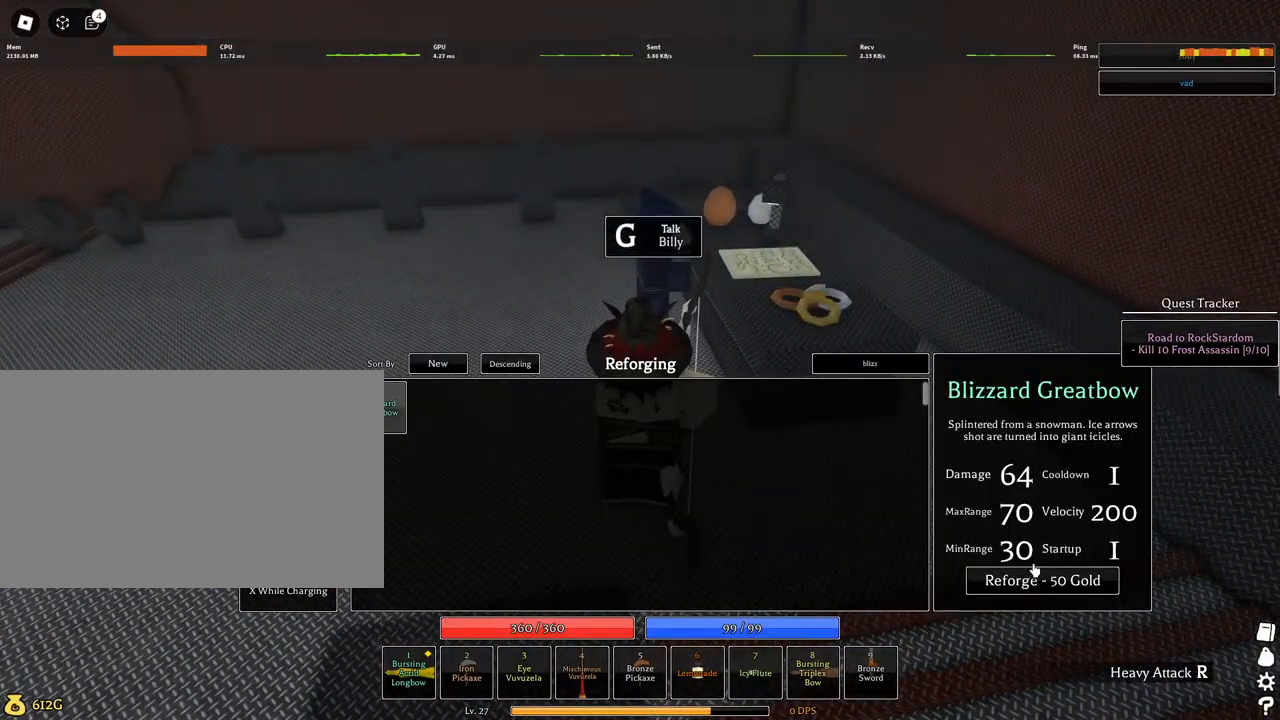
{"keys": [], "mouse": [], "events": [[134, "mouse_left", "down"], [167, "mouse_left", "up"]]}
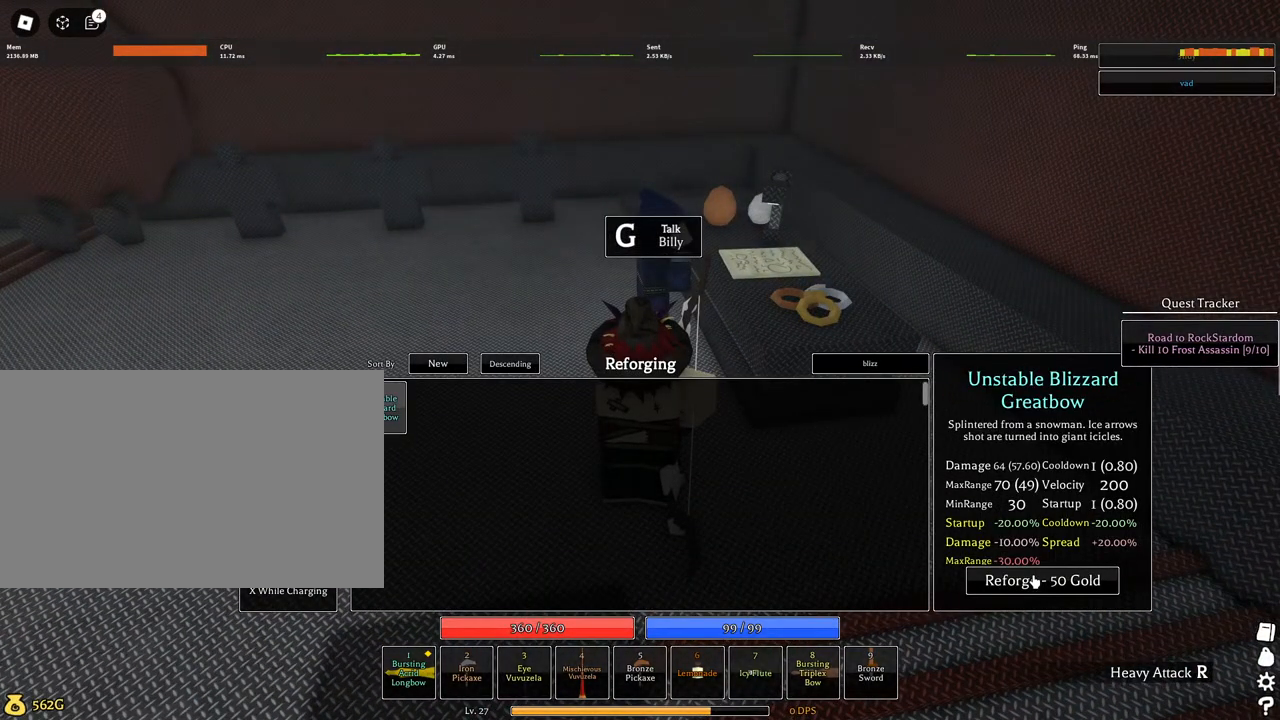
{"keys": [], "mouse": [], "events": [[200, "mouse_left", "down"], [284, "mouse_left", "up"]]}
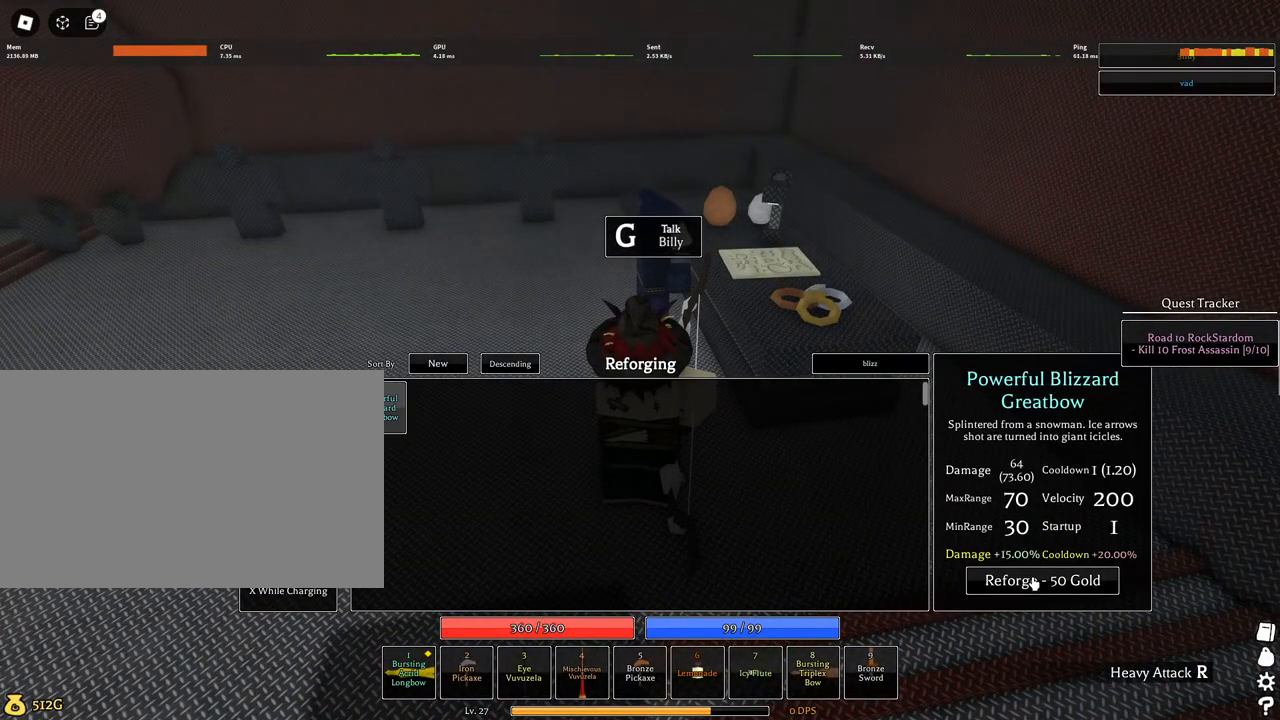
{"keys": [], "mouse": [], "events": []}